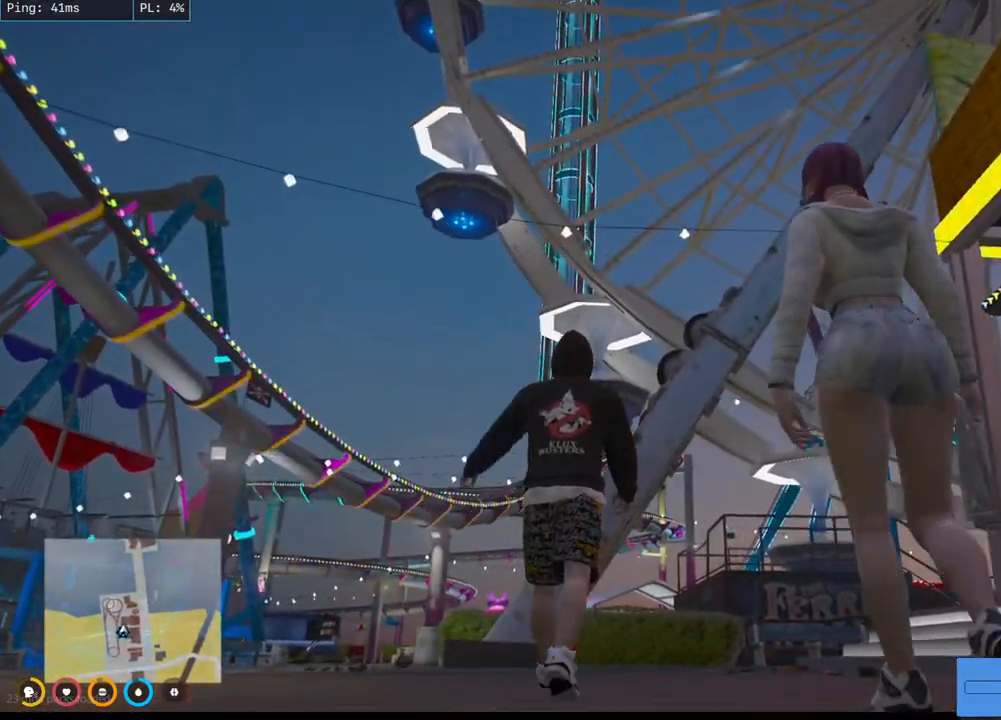
Gameplay with keyboard and mouse; each line is a JSON object with the keys and mouse buttons held at the frame after it. "events" lists presses ("down") and releases ("up") of "a", "ctrl", "d", "e", "q", "s", "shift", "space", "w", "mouse_left", "mouse_wheel", "mouse_right", "mouse_mb4" and "mouse_mb5" between this image and that frame as [ms after this image, input, new state], when the widget could be followed in between. "mouse_left", "mouse_wheel", "mouse_right", "mouse_mb4", "mouse_mb5" = the "left", "wheel", "right", "mb4", "mb5" buttons of the "mouse" list. No other keys are recorded. "wheel" means that the mouse wheel is clicked or scrolled. Mouse movement is not recorded.
{"keys": [], "mouse": ["mb4"], "events": [[367, "w", "up"]]}
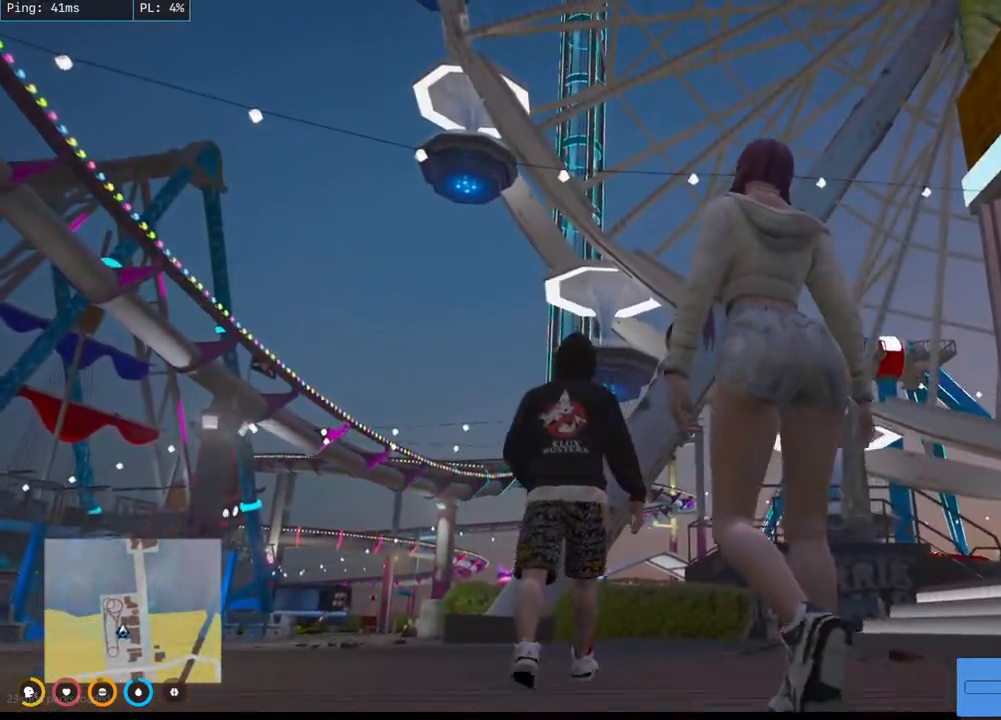
{"keys": [], "mouse": ["mb4"], "events": []}
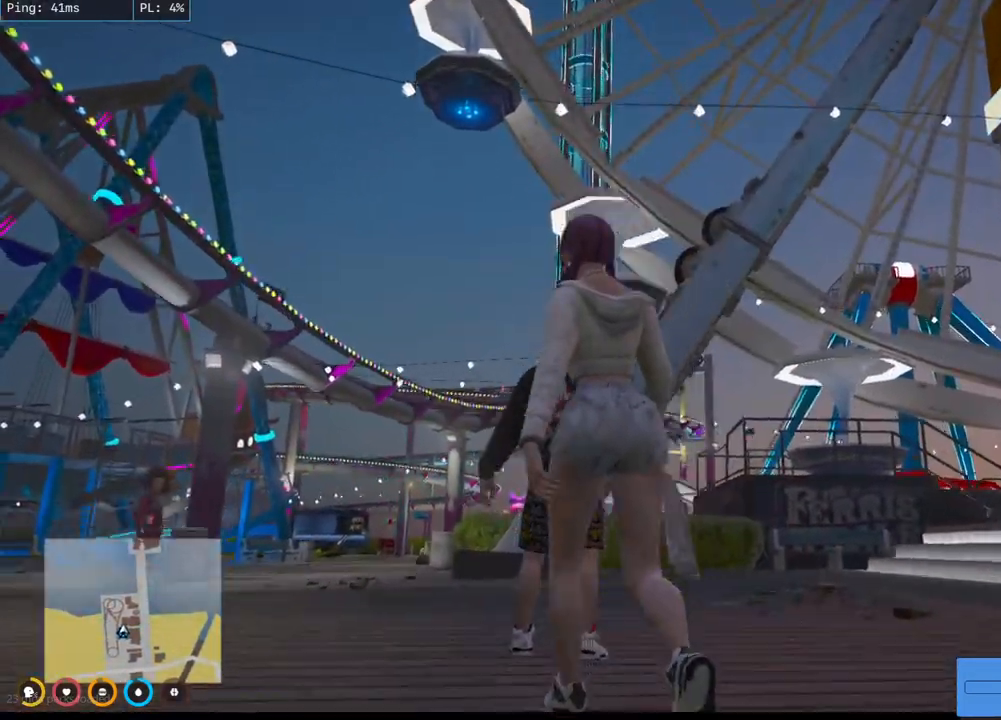
{"keys": ["a", "w"], "mouse": ["mb4"], "events": [[233, "a", "down"], [417, "w", "down"]]}
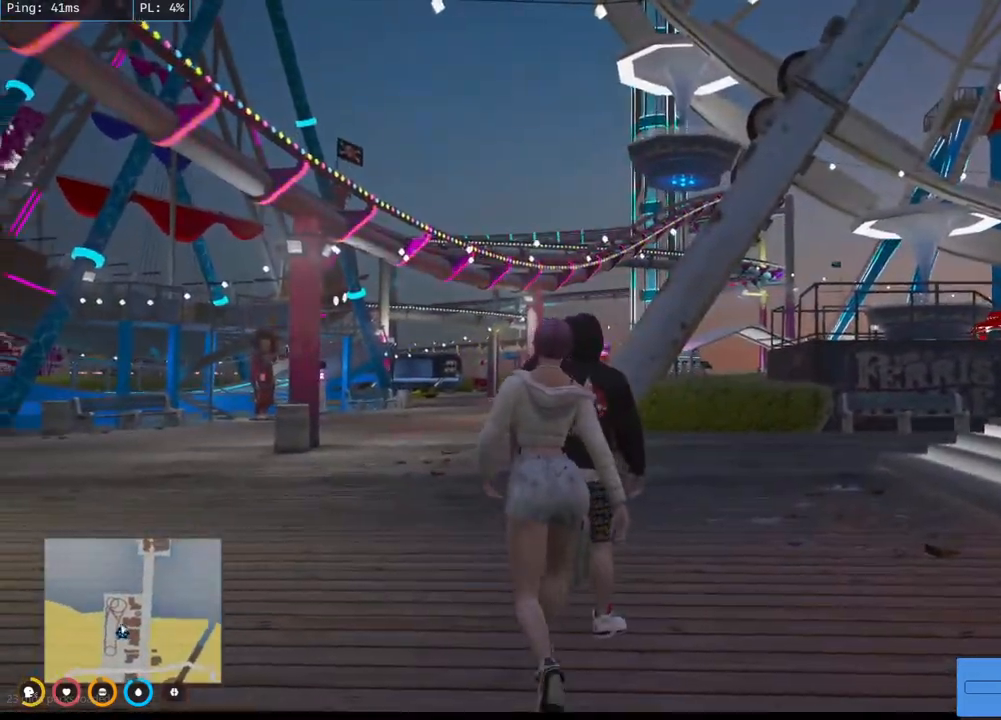
{"keys": ["d", "w"], "mouse": ["mb4"], "events": [[67, "a", "up"], [233, "d", "down"]]}
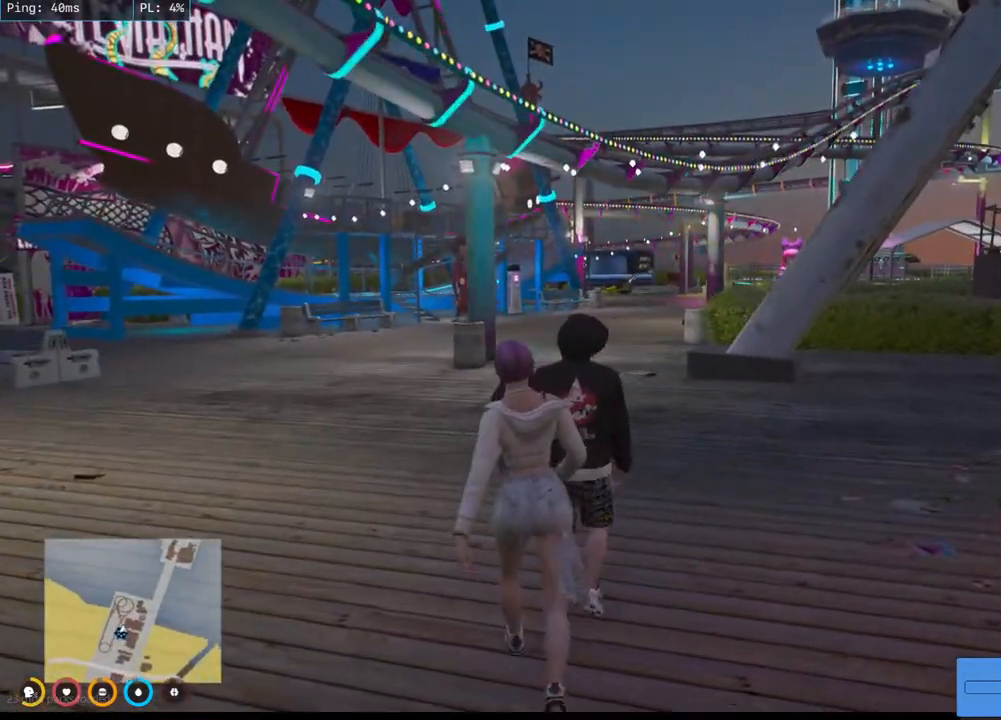
{"keys": ["w"], "mouse": ["mb4"], "events": [[167, "d", "up"]]}
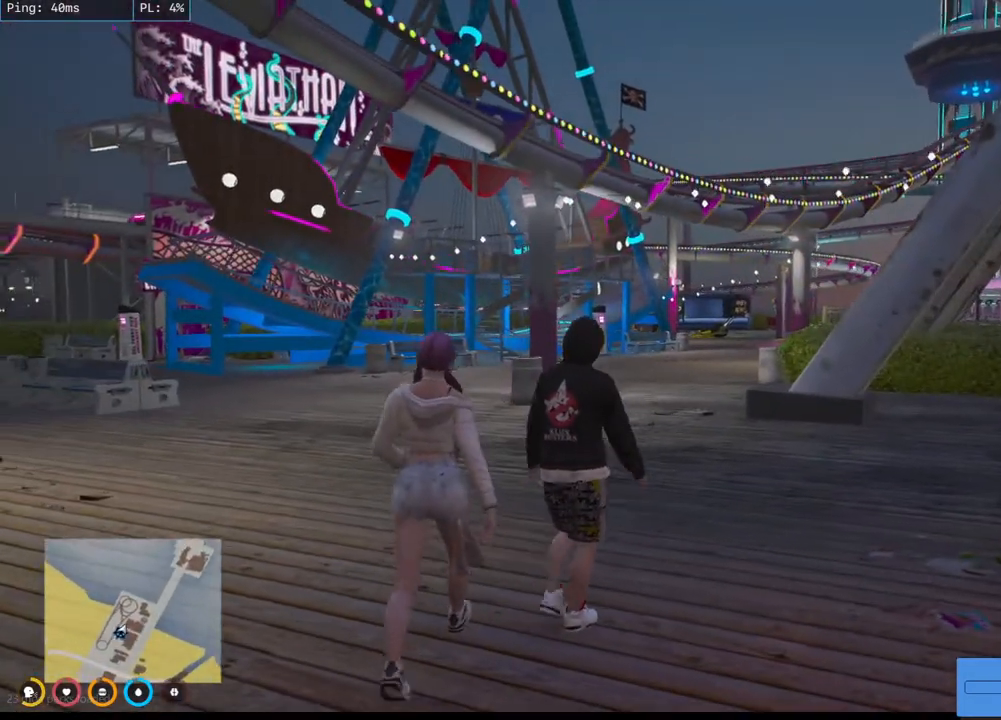
{"keys": ["w"], "mouse": ["mb4"], "events": []}
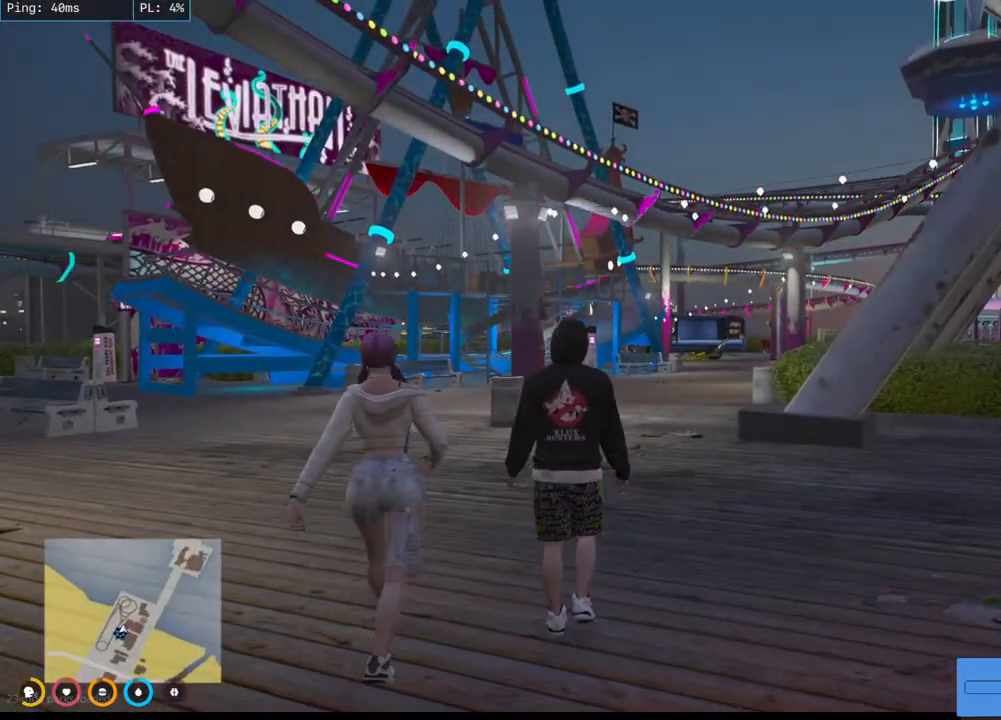
{"keys": ["w"], "mouse": ["mb4"], "events": [[133, "d", "down"], [317, "d", "up"]]}
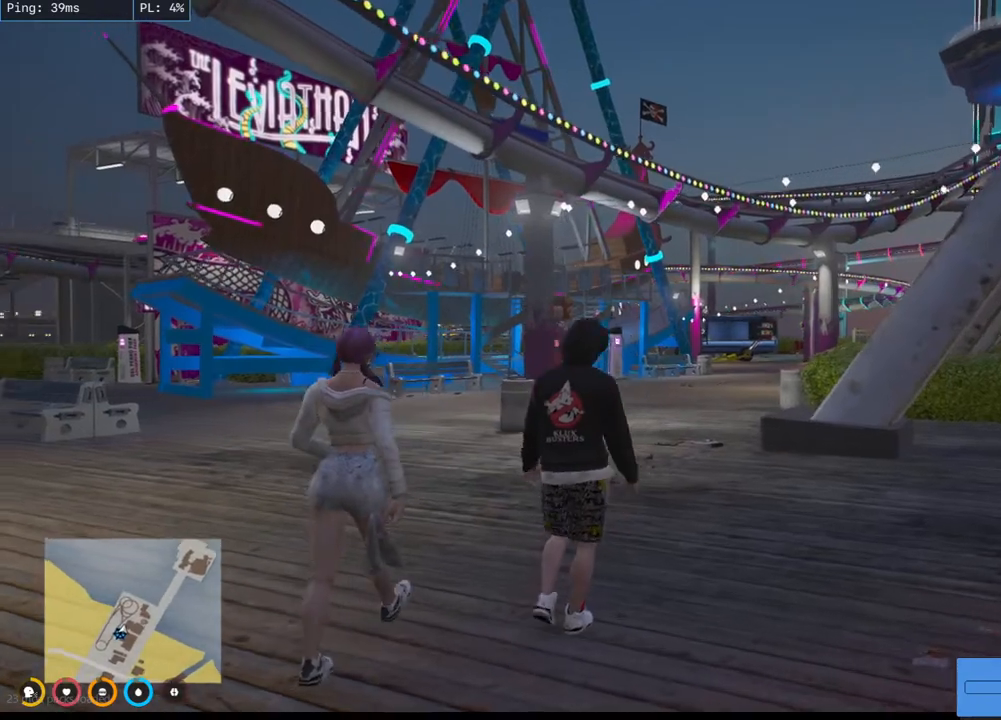
{"keys": ["w"], "mouse": ["mb4"], "events": []}
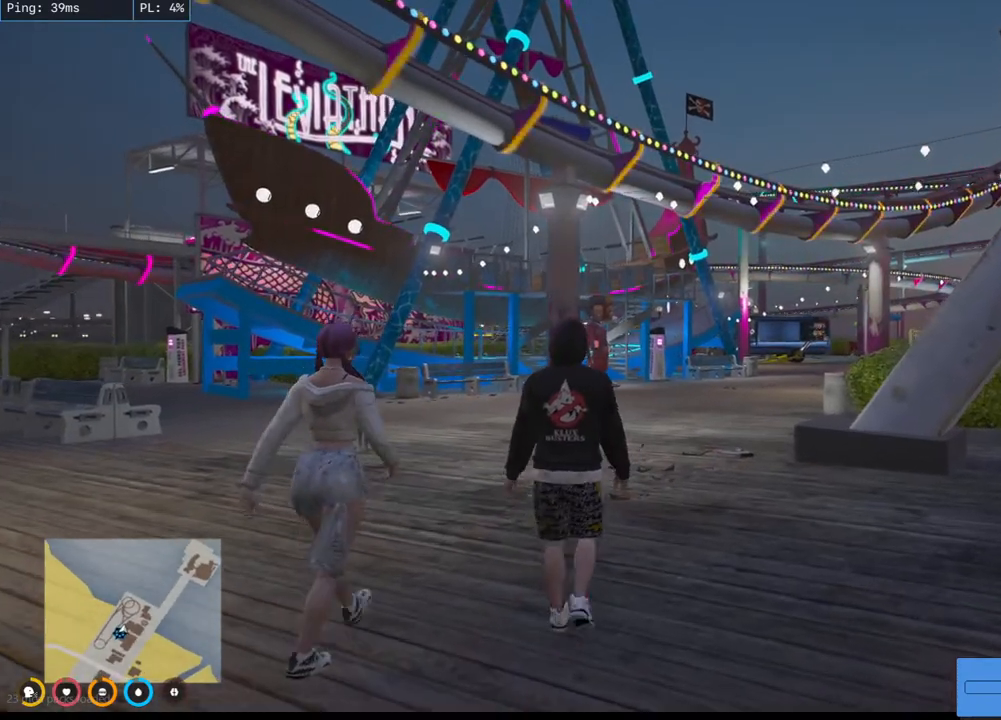
{"keys": ["w"], "mouse": [], "events": [[317, "mouse_mb4", "up"]]}
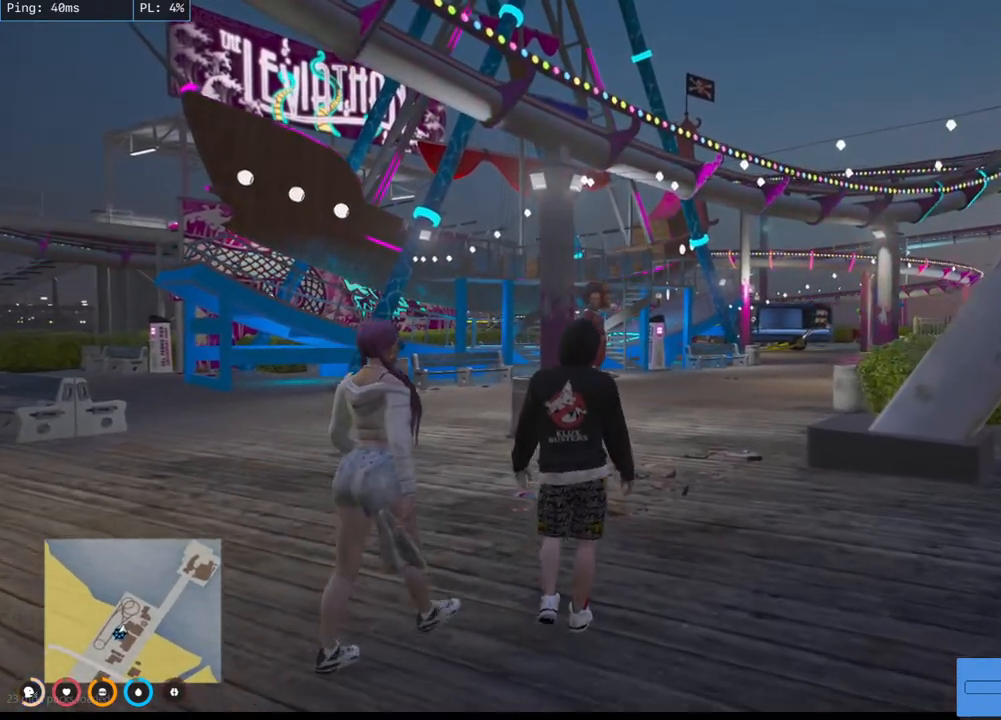
{"keys": ["d", "w"], "mouse": [], "events": [[300, "d", "down"]]}
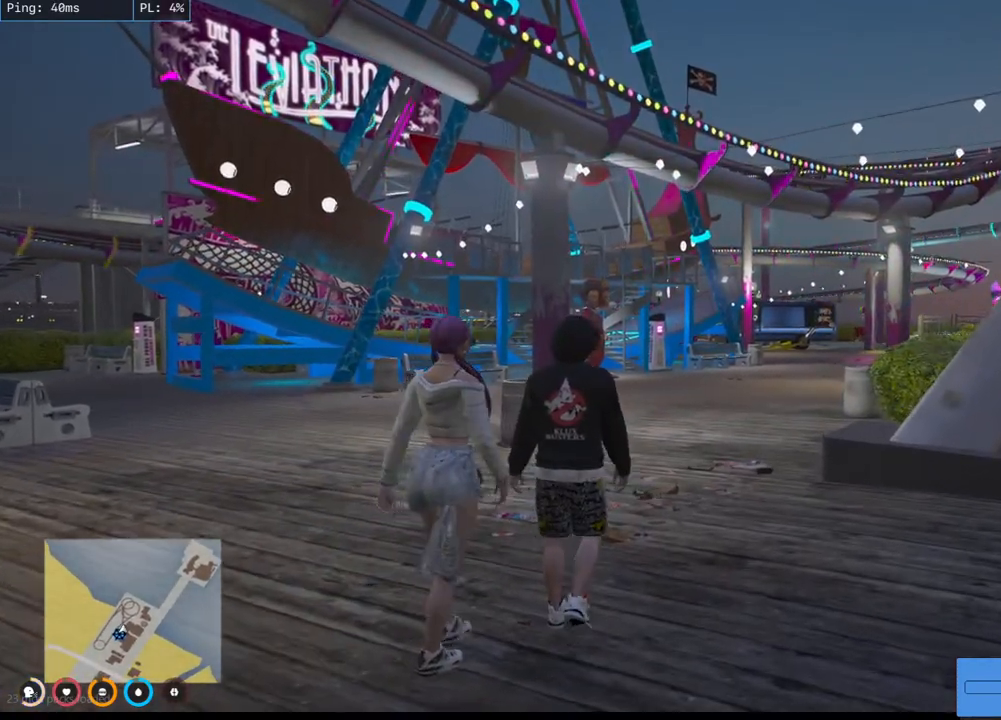
{"keys": ["d", "w"], "mouse": [], "events": []}
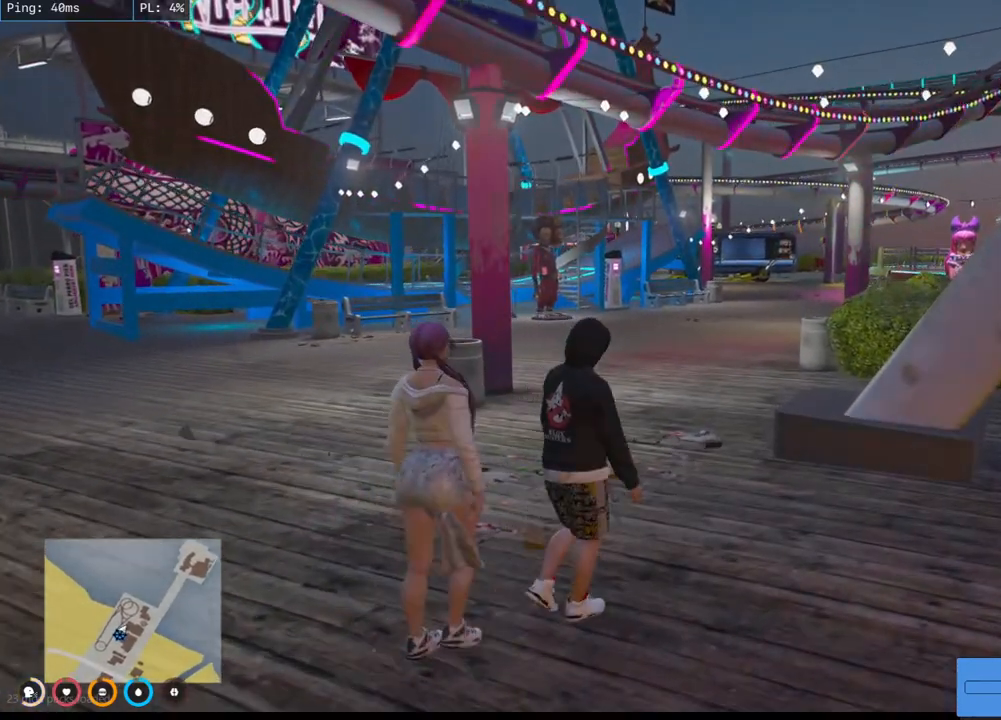
{"keys": ["w"], "mouse": [], "events": [[500, "d", "up"]]}
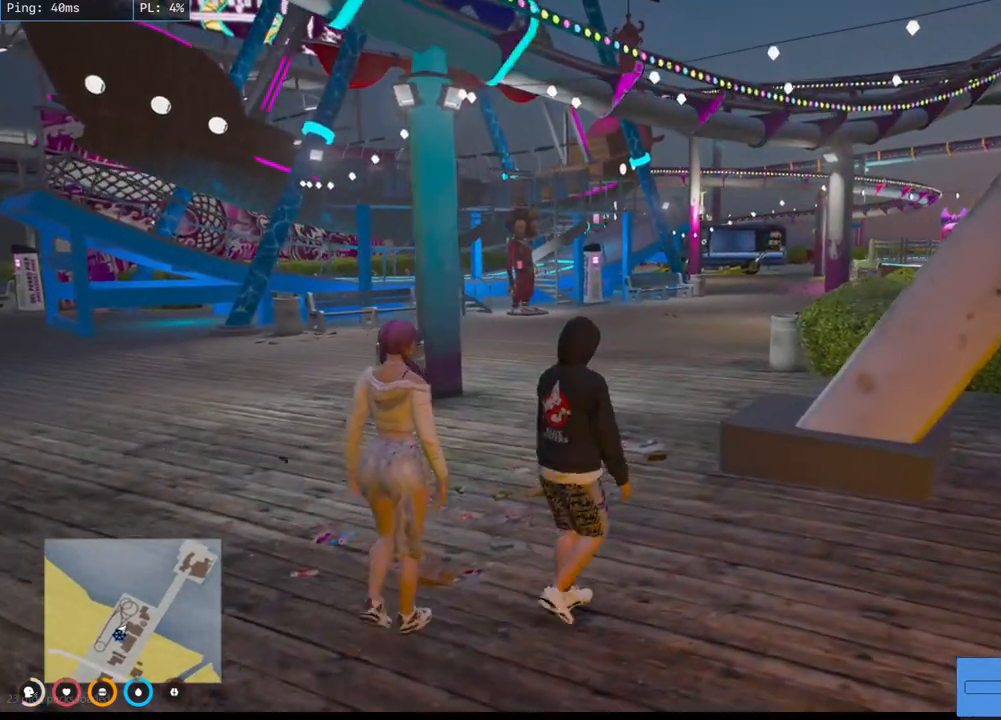
{"keys": ["w"], "mouse": [], "events": []}
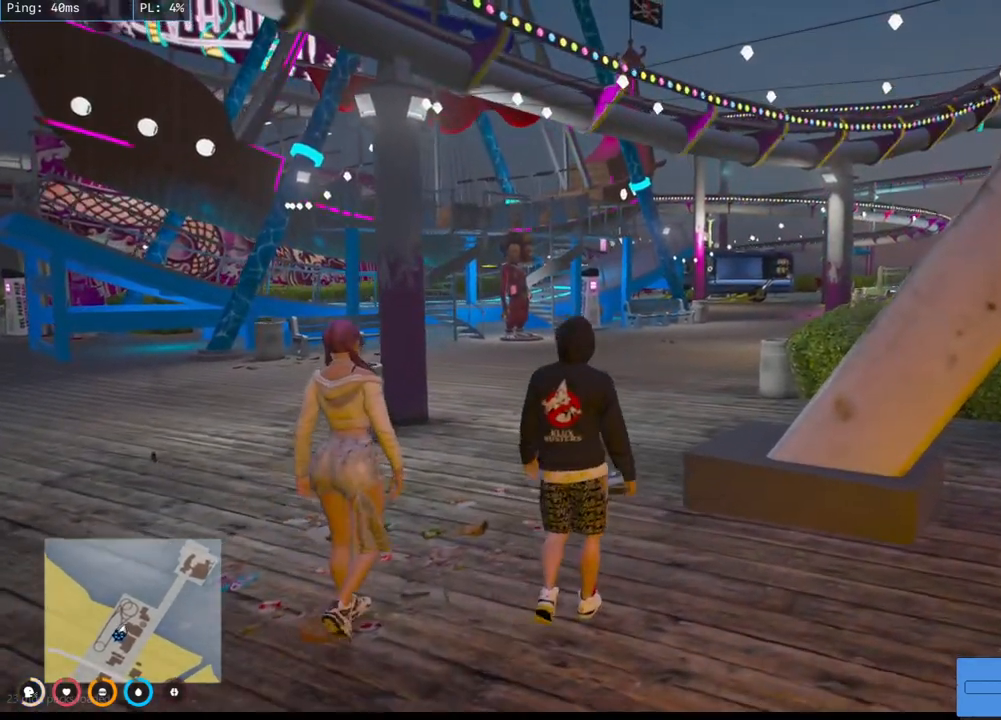
{"keys": ["w"], "mouse": [], "events": []}
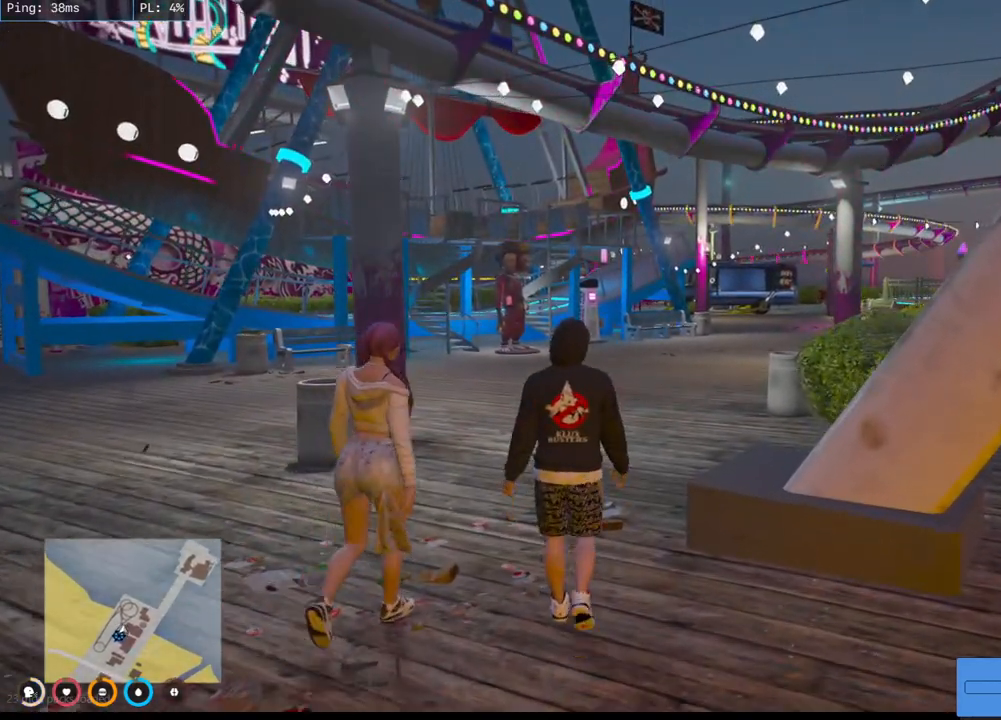
{"keys": ["w"], "mouse": [], "events": []}
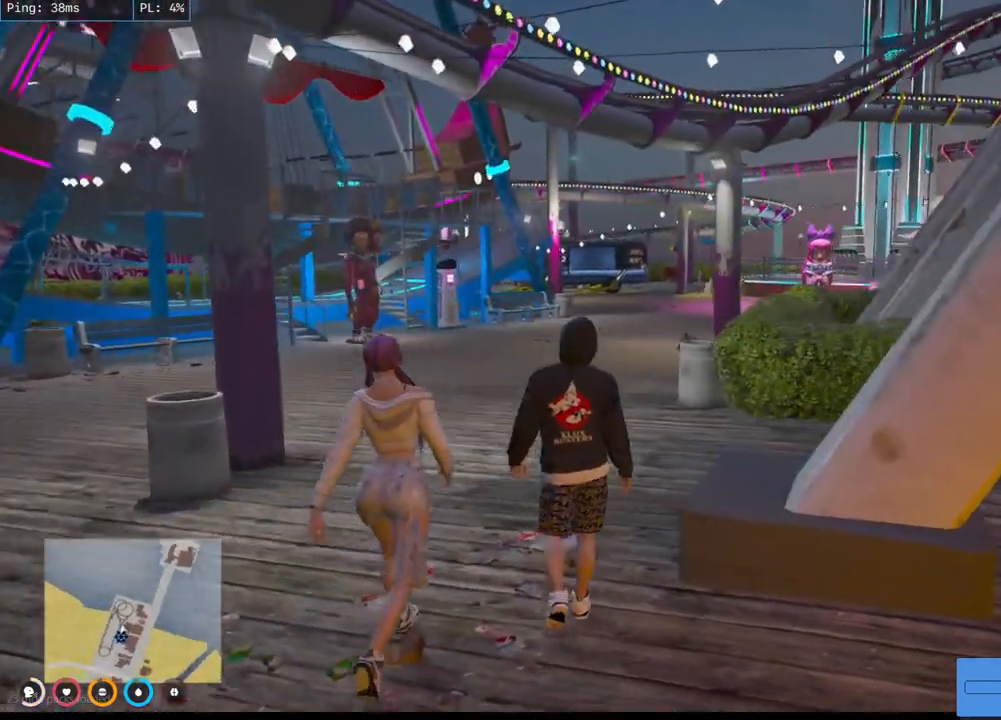
{"keys": ["w"], "mouse": [], "events": []}
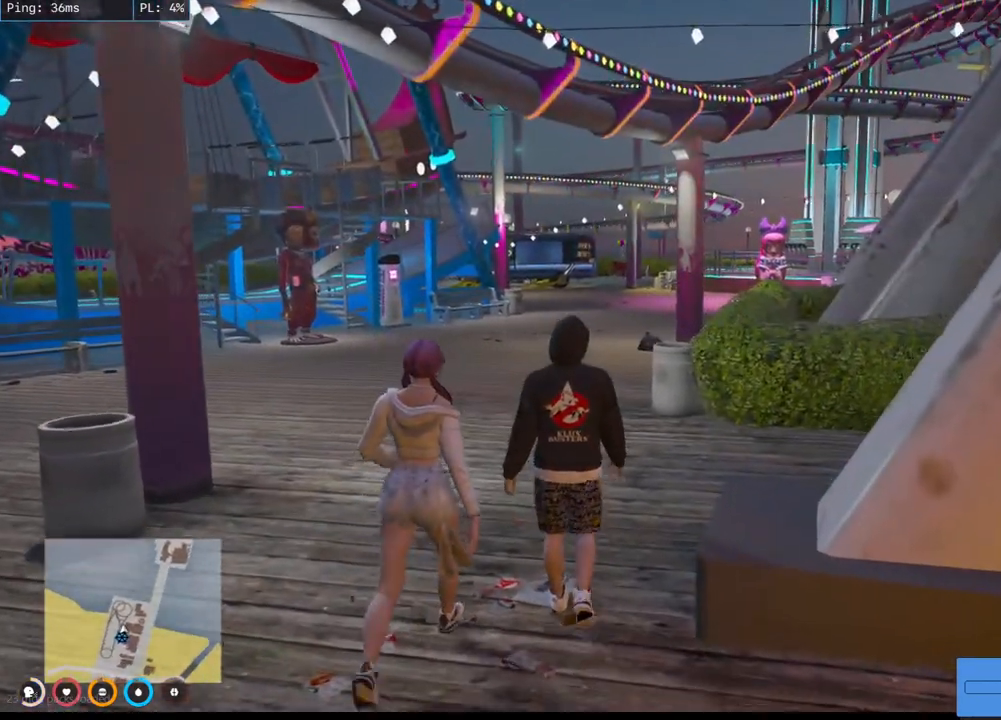
{"keys": ["w"], "mouse": [], "events": []}
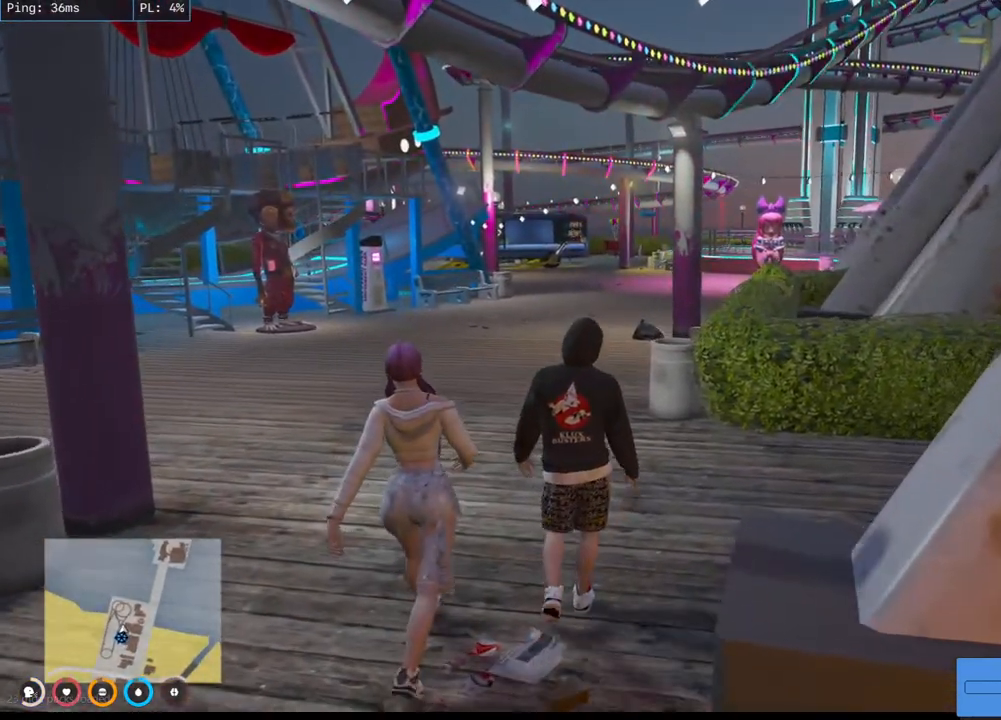
{"keys": ["w"], "mouse": [], "events": []}
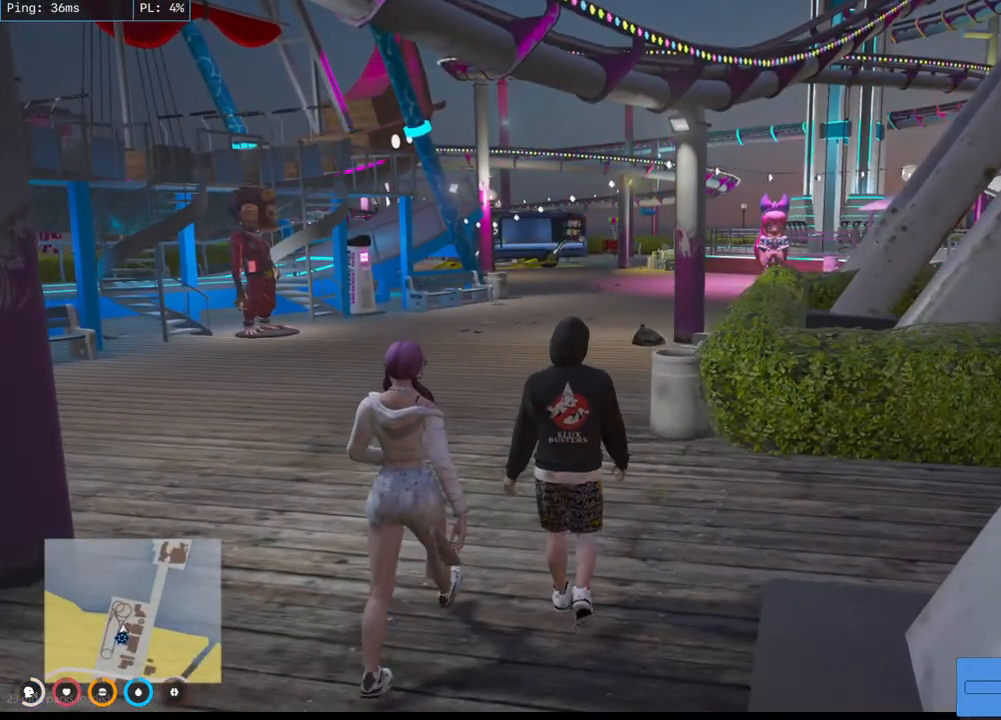
{"keys": ["w"], "mouse": [], "events": []}
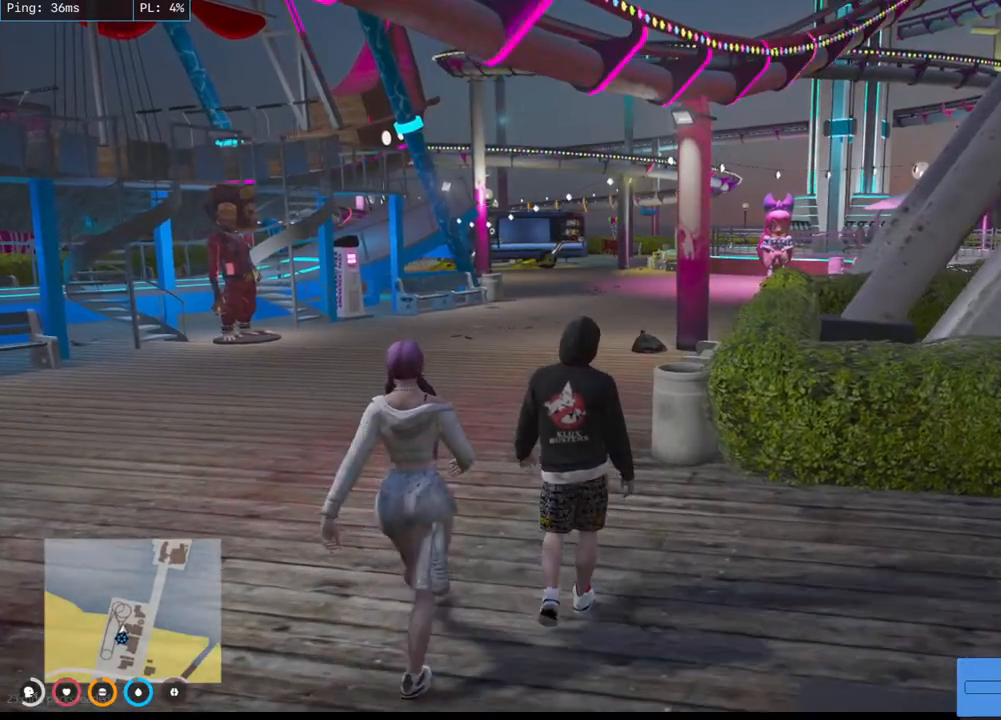
{"keys": ["w"], "mouse": [], "events": []}
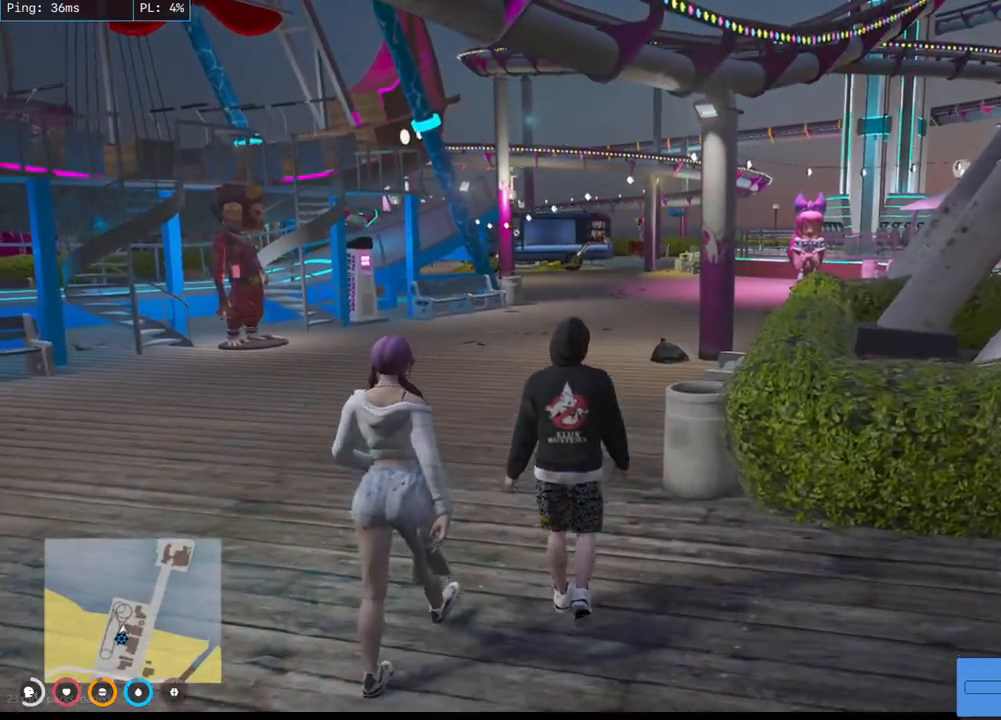
{"keys": ["w"], "mouse": [], "events": []}
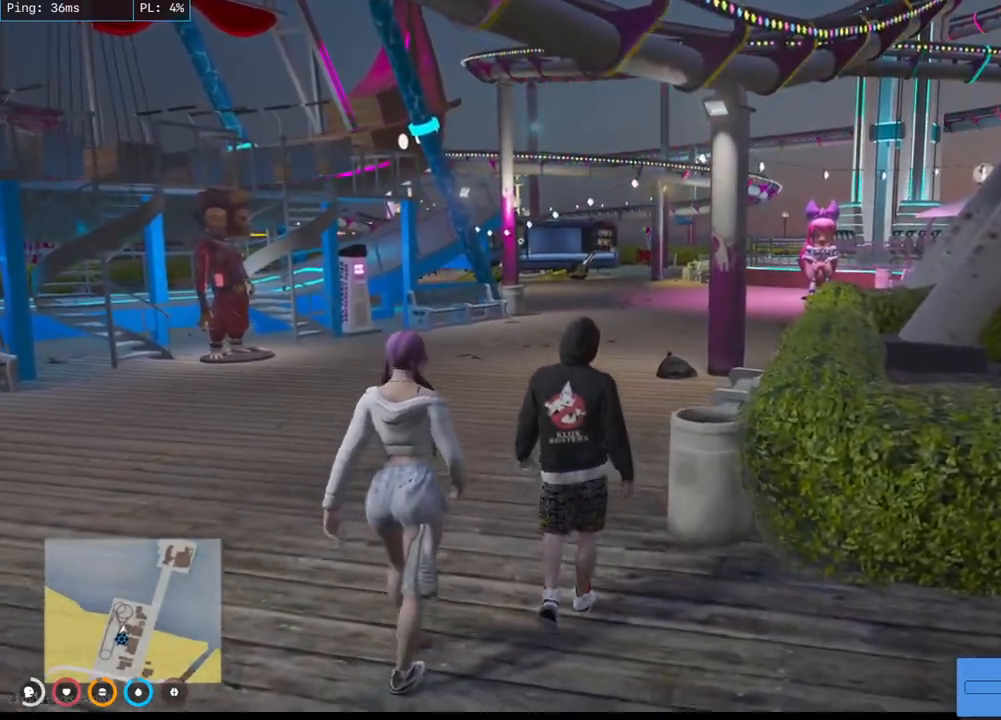
{"keys": ["w"], "mouse": [], "events": []}
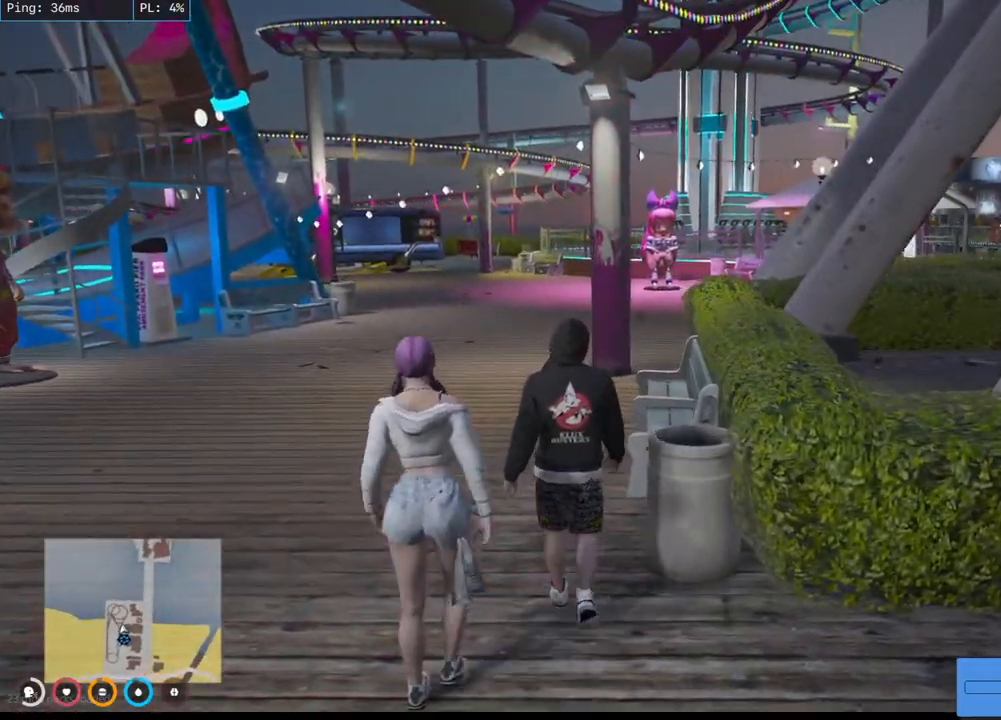
{"keys": ["w"], "mouse": [], "events": []}
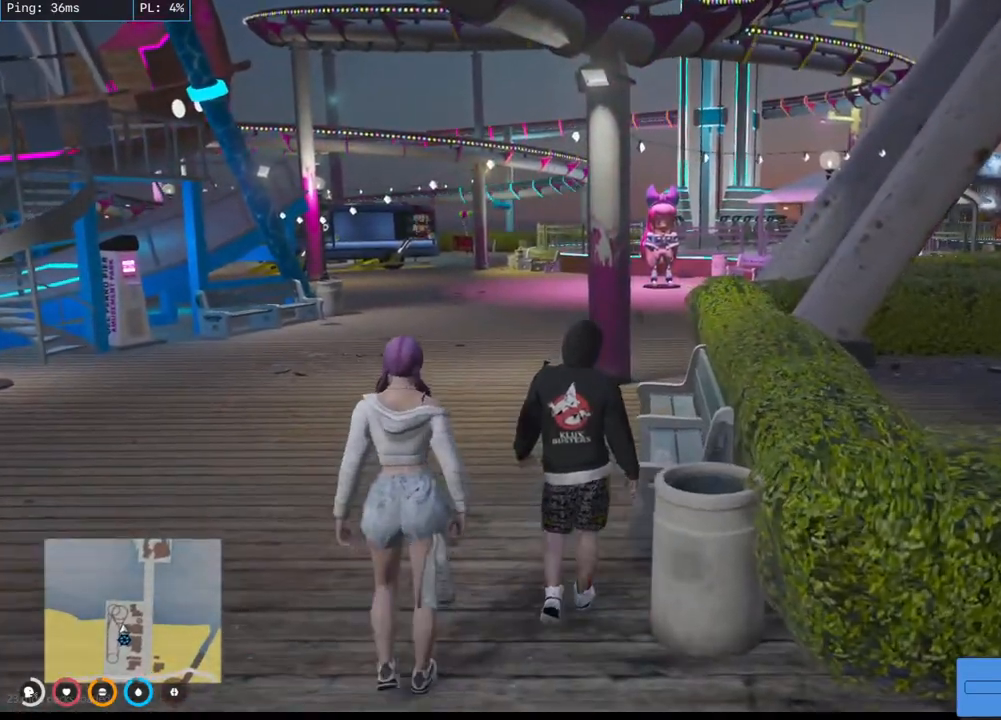
{"keys": ["a", "w"], "mouse": [], "events": [[467, "a", "down"]]}
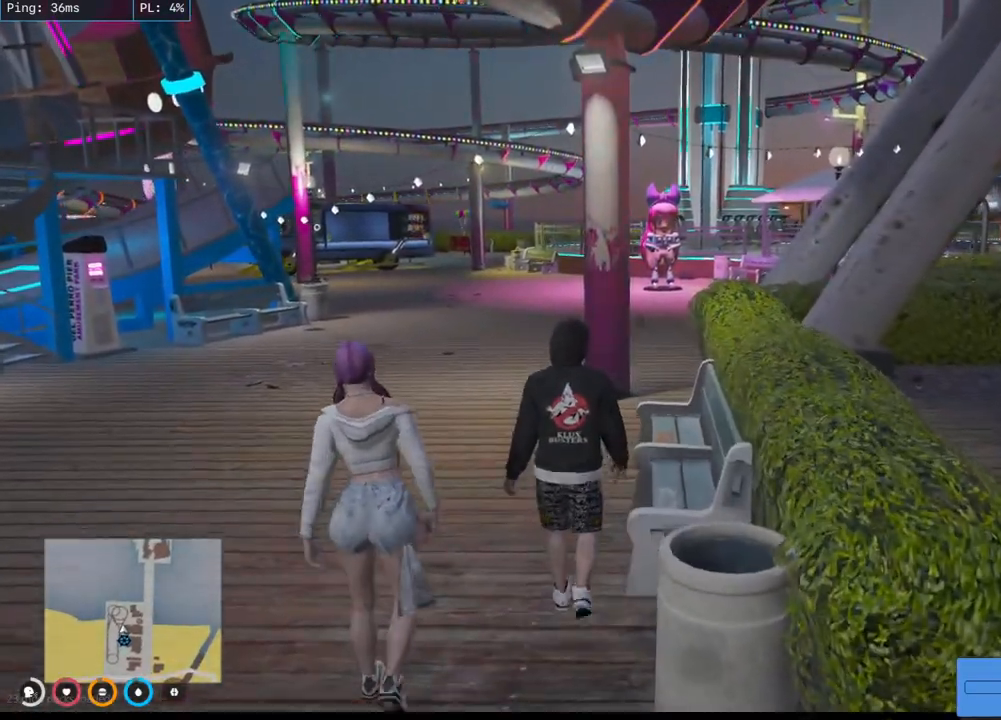
{"keys": ["w"], "mouse": [], "events": [[133, "a", "up"]]}
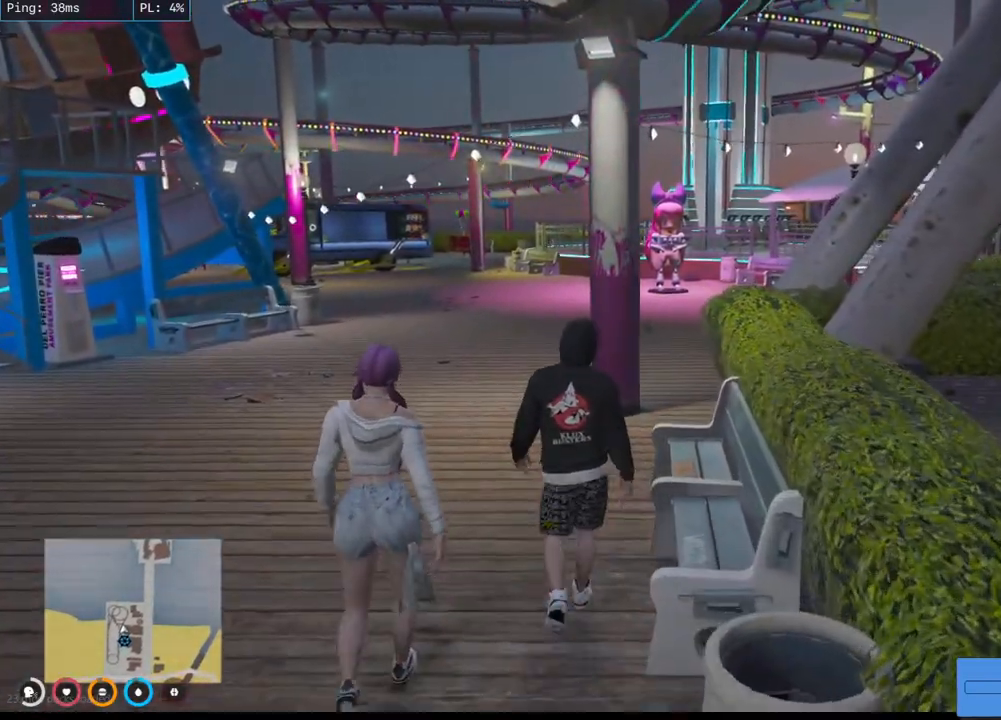
{"keys": ["w"], "mouse": [], "events": [[83, "a", "down"], [350, "a", "up"]]}
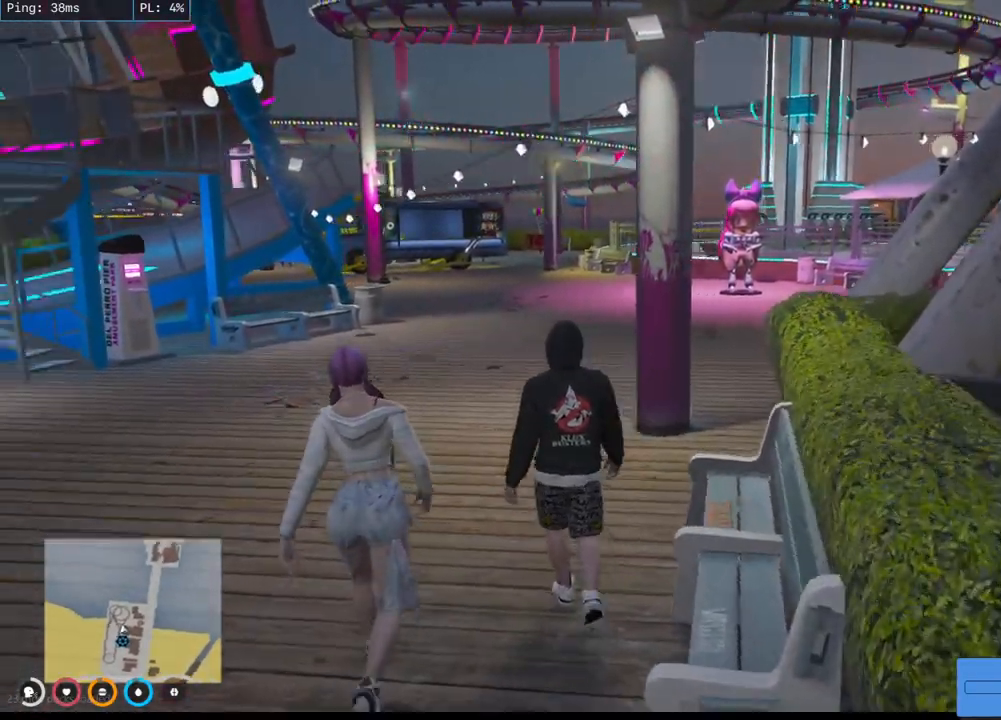
{"keys": ["d", "w"], "mouse": ["mb4"], "events": [[183, "mouse_mb4", "down"], [433, "d", "down"]]}
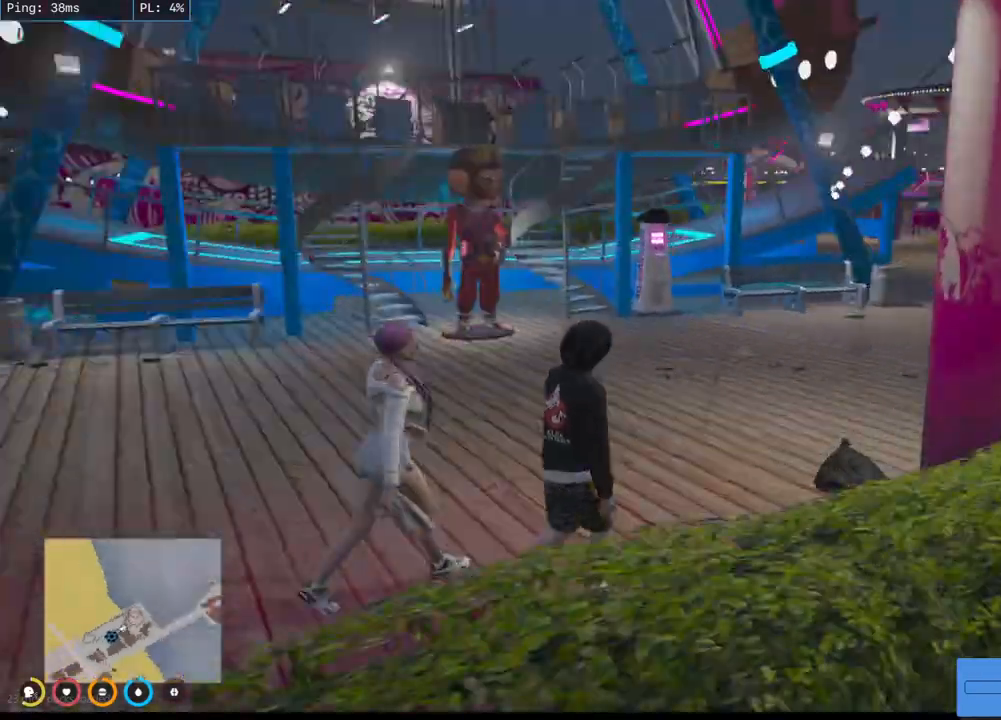
{"keys": ["w"], "mouse": ["mb4"], "events": [[350, "d", "up"]]}
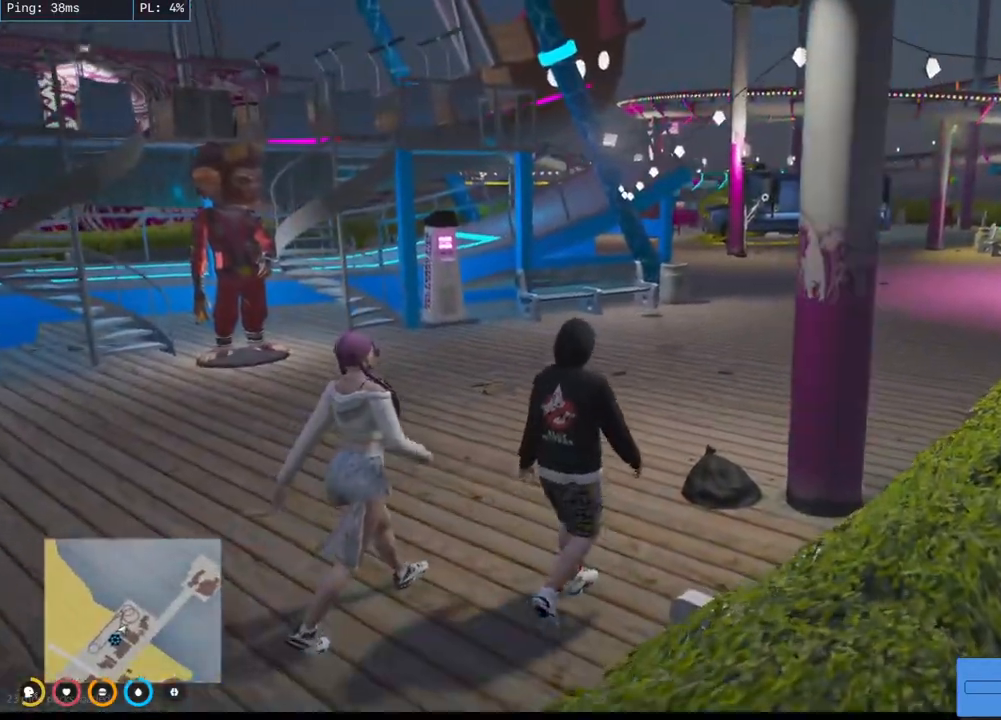
{"keys": ["w"], "mouse": ["mb4"], "events": []}